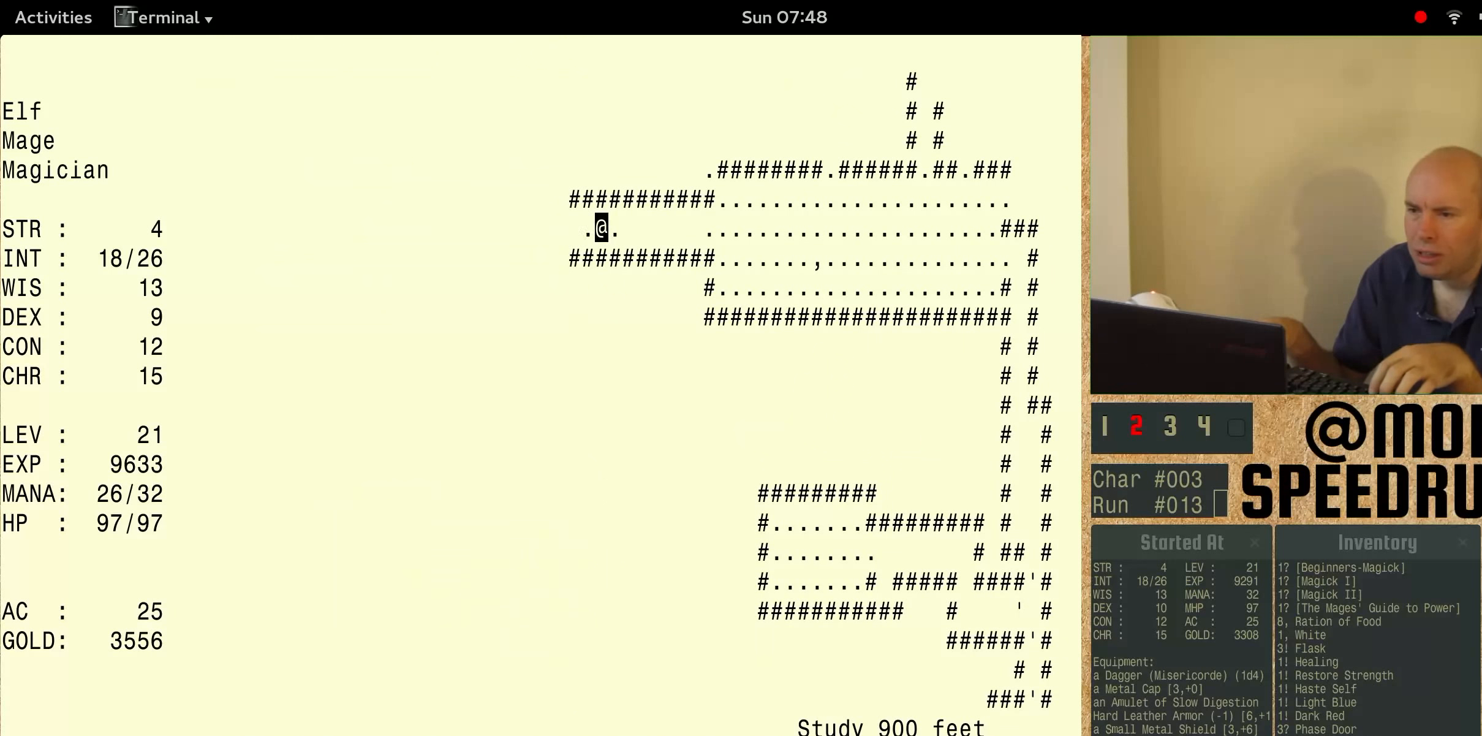
Gameplay with keyboard; each line is a JSON object with the keys held at the frame after it. "events" lists presses ("down") and releases ("up") of "alt", "ctrl", "num3" and "shift" between this image and that frame as [ms after this image, input, new state], when the widget could be followed in between. No other keys are recorded. Mouse input is not recorded.
{"keys": ["num3"], "events": []}
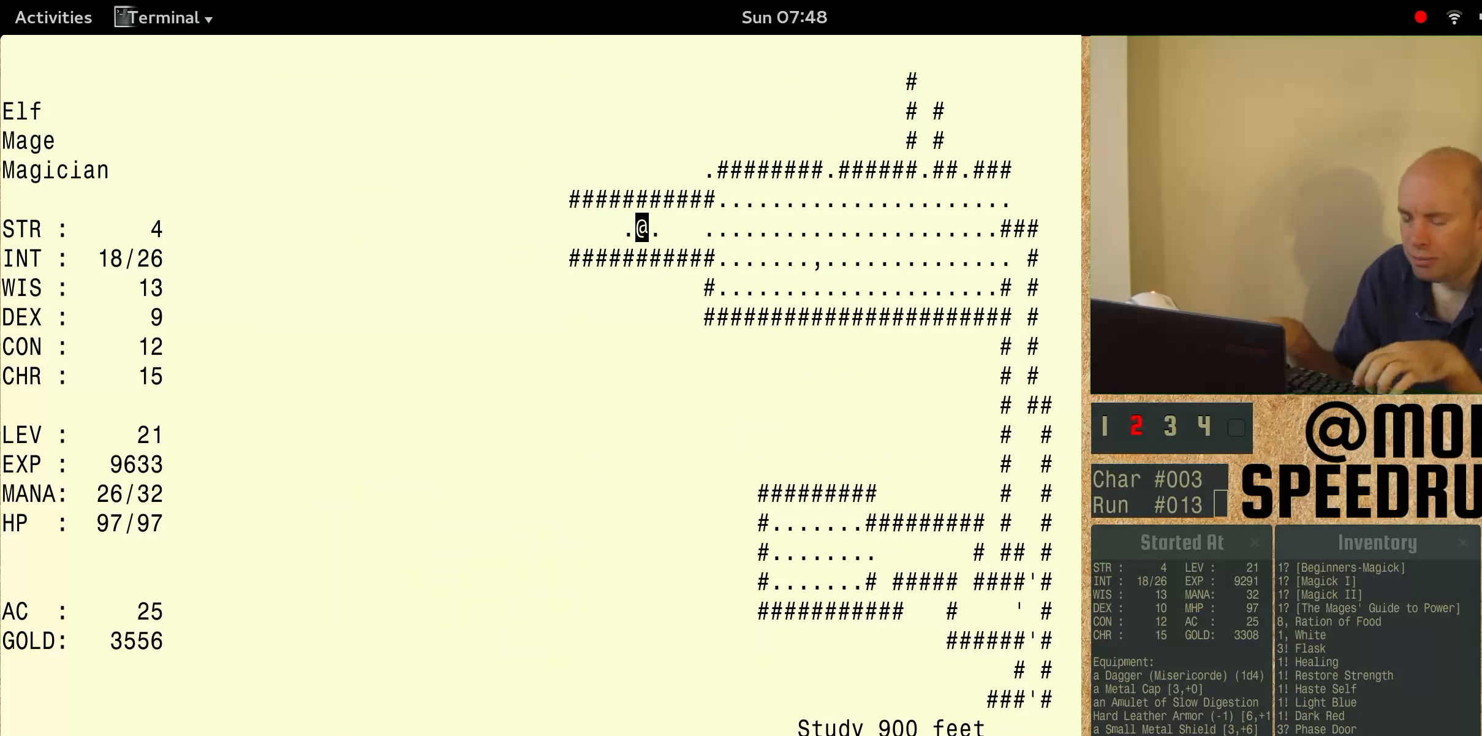
{"keys": ["num3"], "events": []}
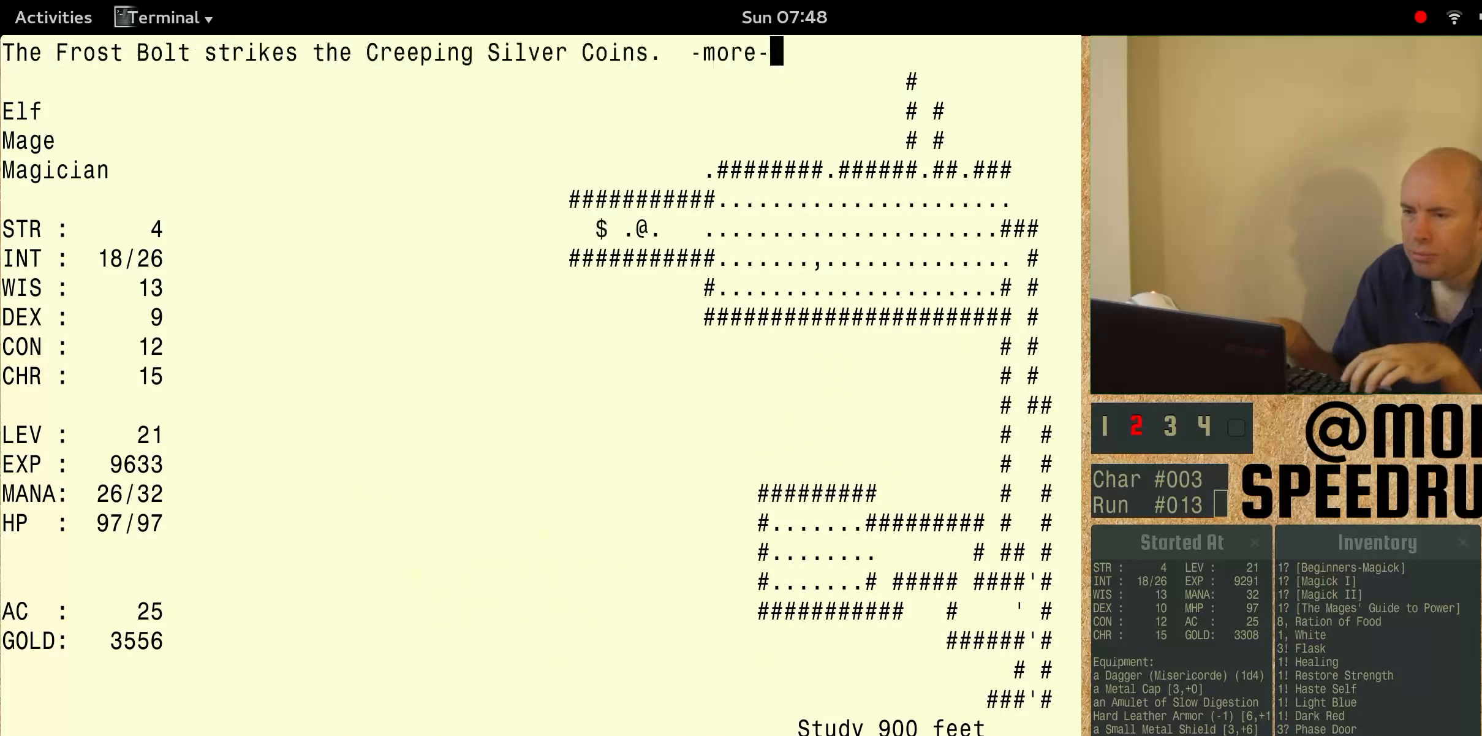
{"keys": ["num3"], "events": []}
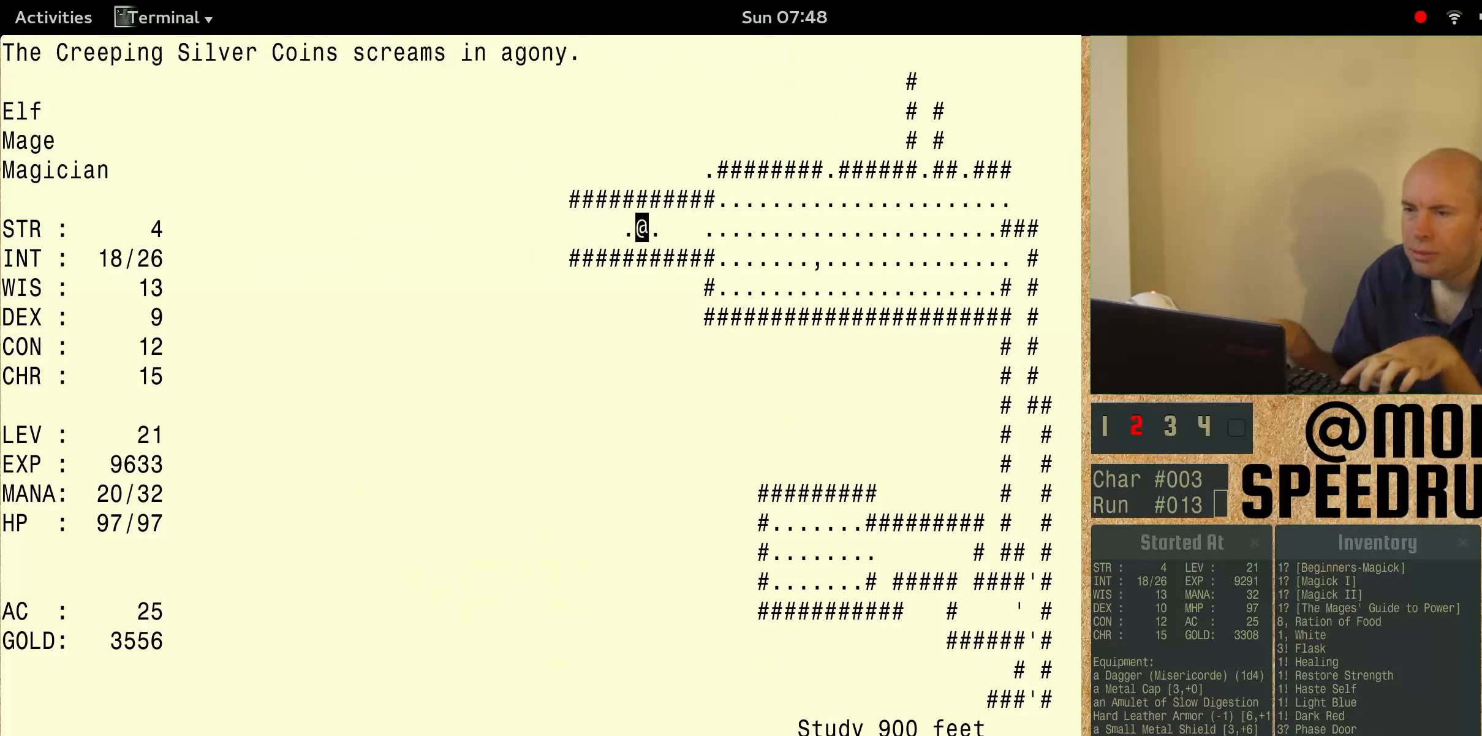
{"keys": ["num3"], "events": []}
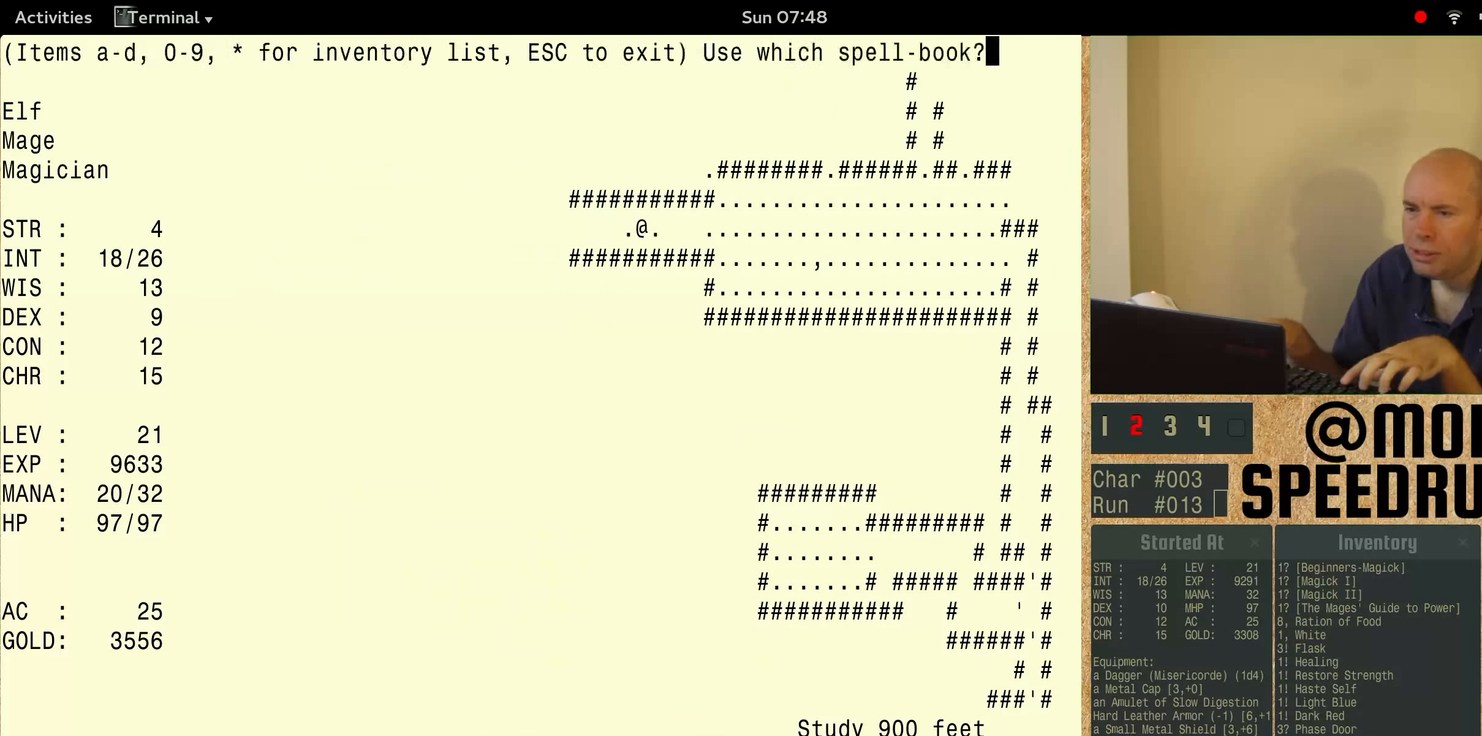
{"keys": ["num3"], "events": []}
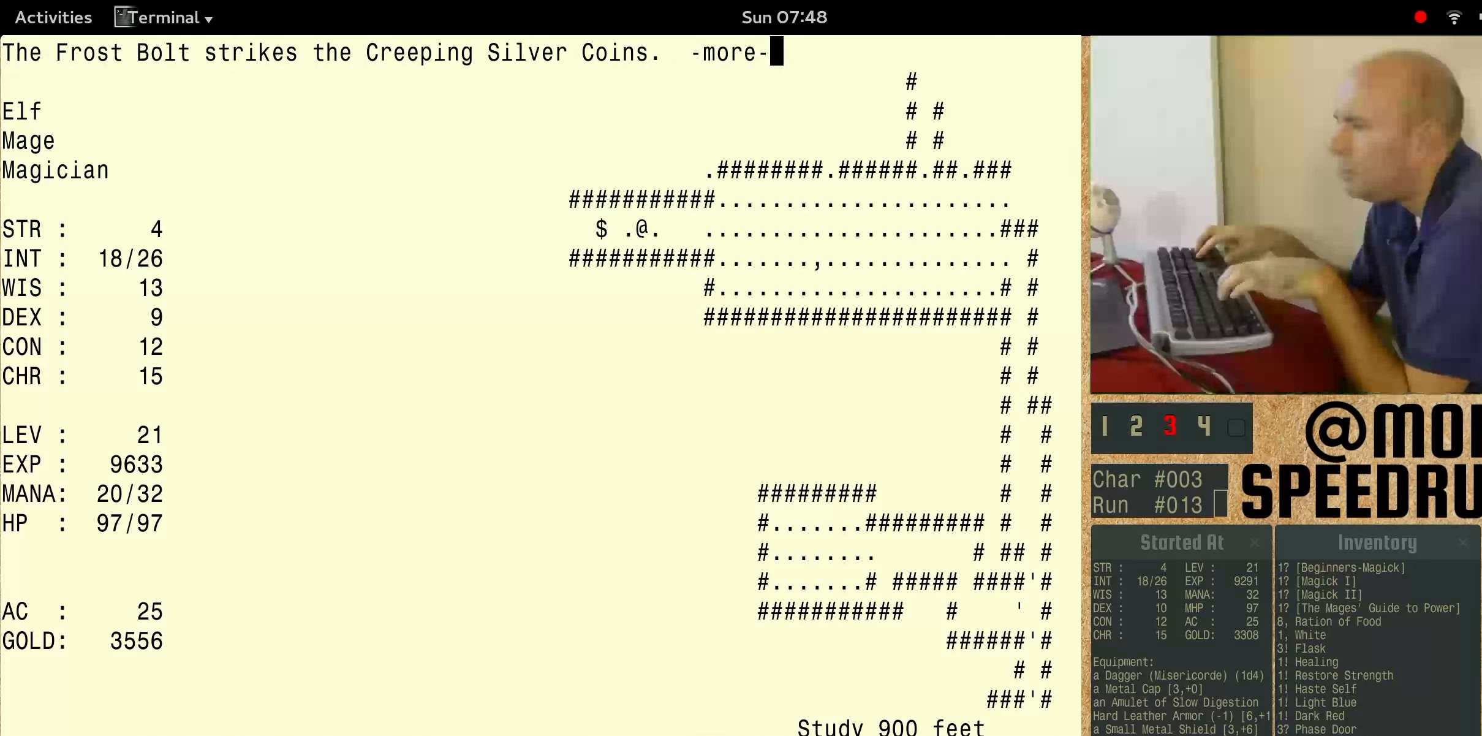
{"keys": ["num3"], "events": []}
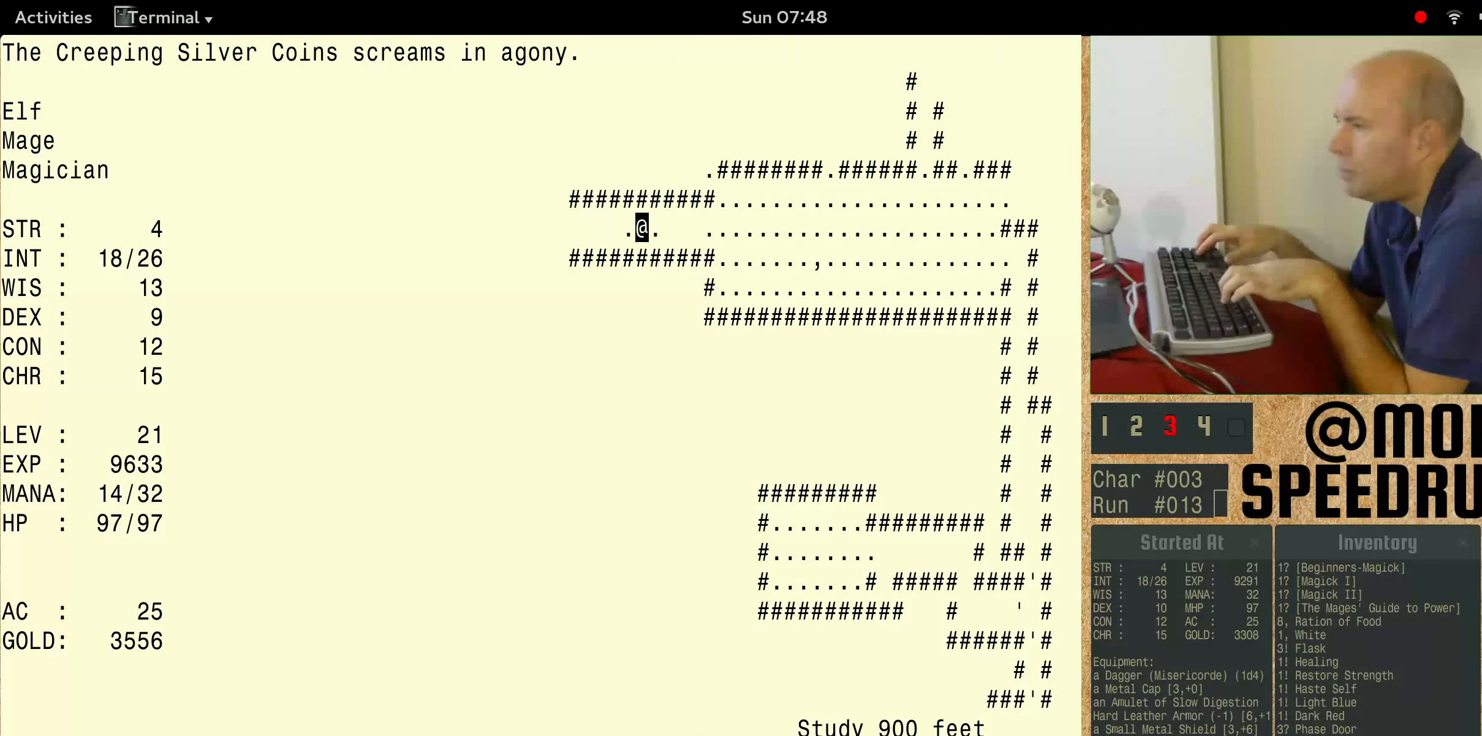
{"keys": ["num3"], "events": [[367, "num3", "up"], [500, "num3", "down"]]}
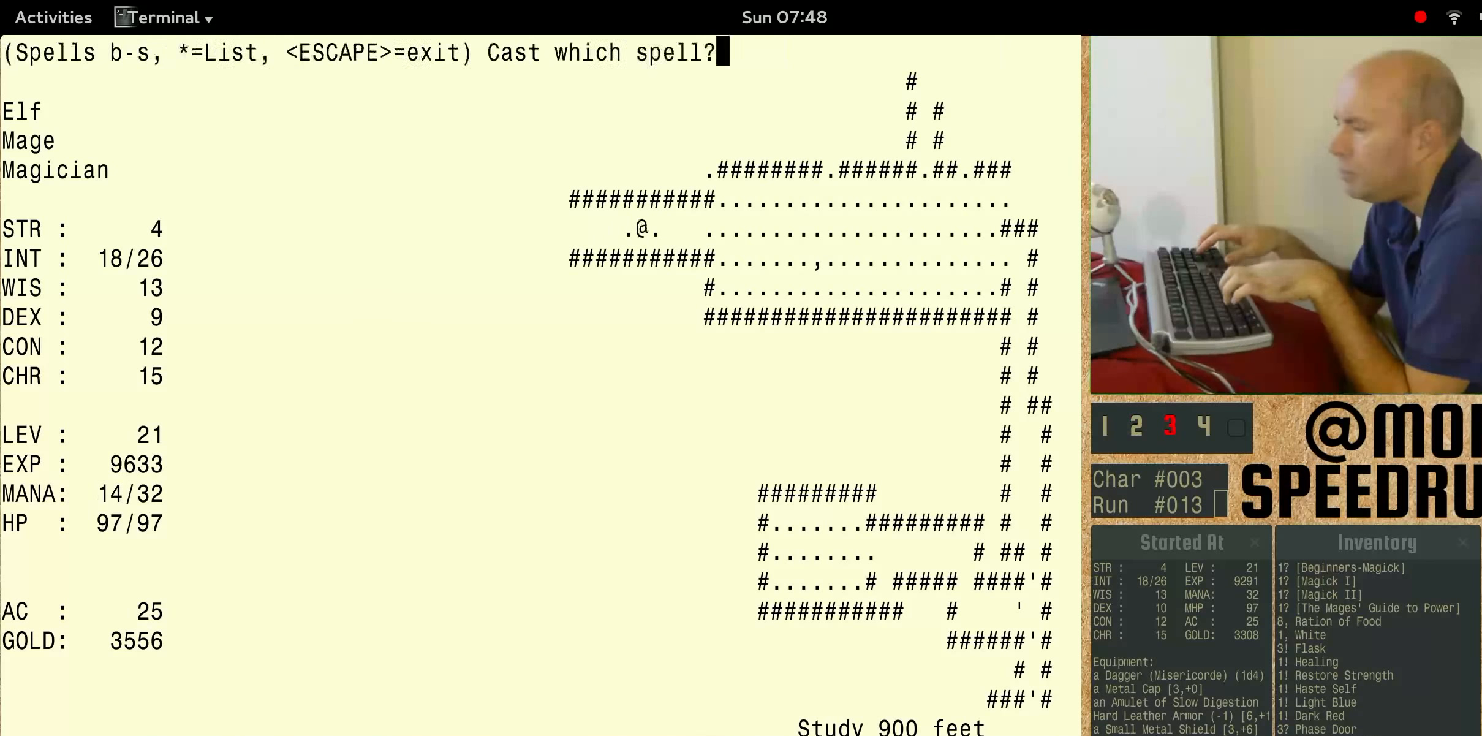
{"keys": ["num3"], "events": []}
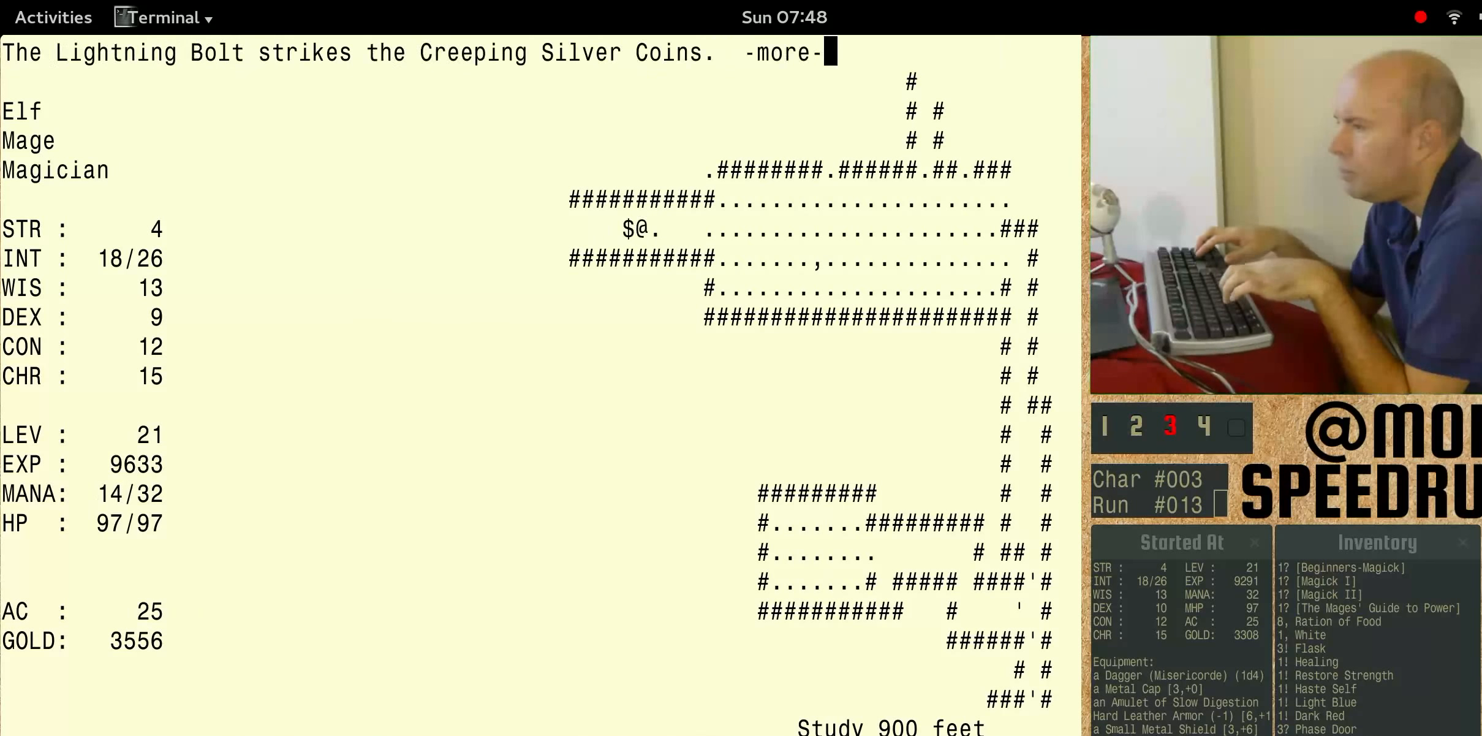
{"keys": ["num3"], "events": []}
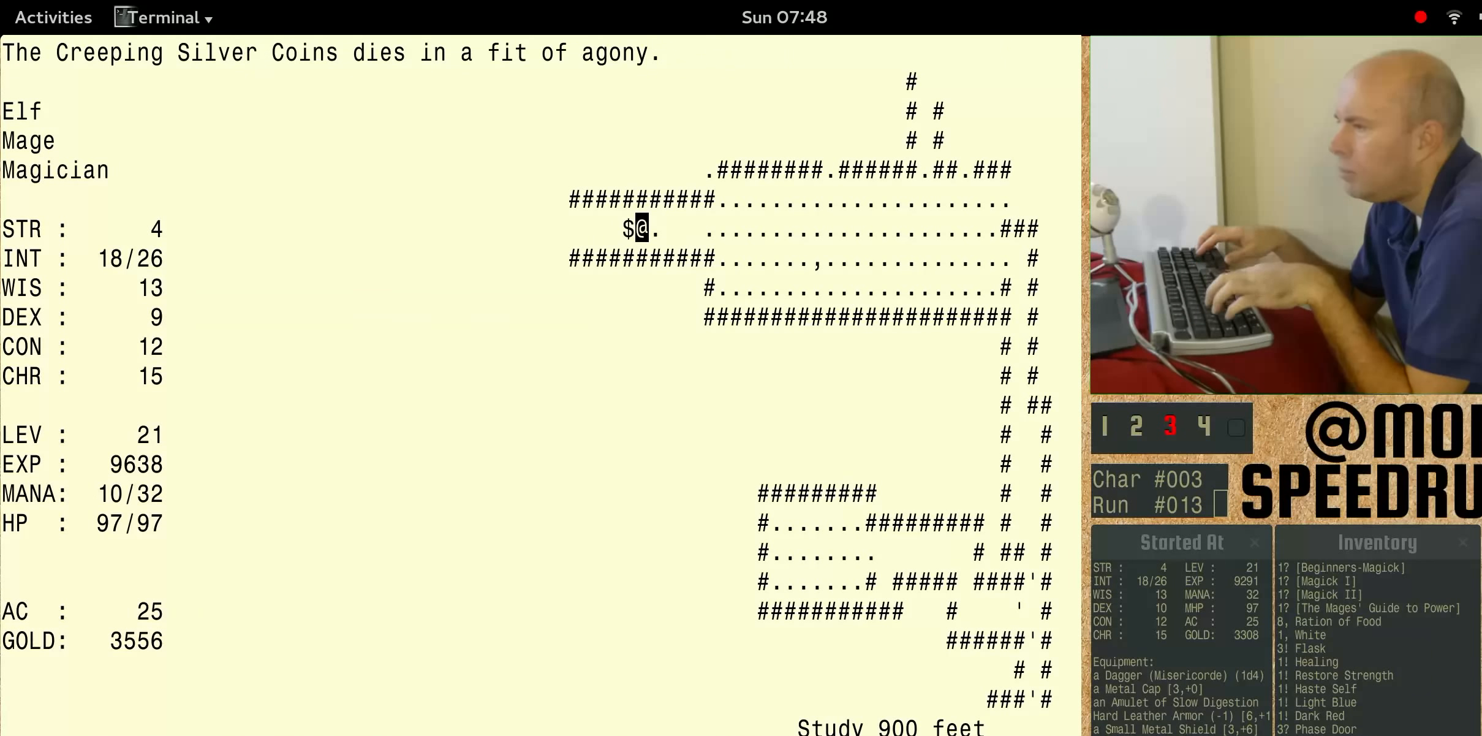
{"keys": ["num3", "shift"], "events": [[300, "num3", "up"], [300, "shift", "down"], [367, "num3", "down"]]}
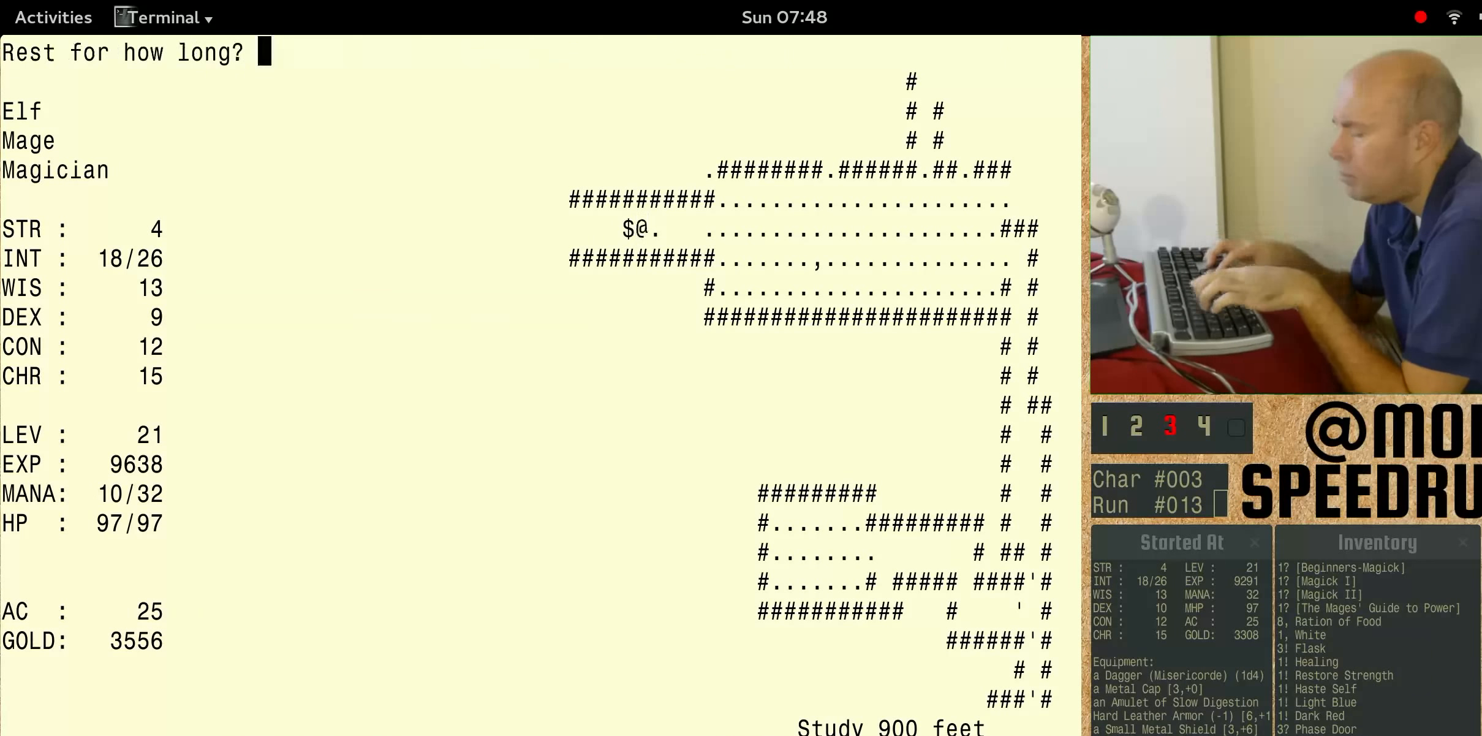
{"keys": ["num3", "shift"], "events": []}
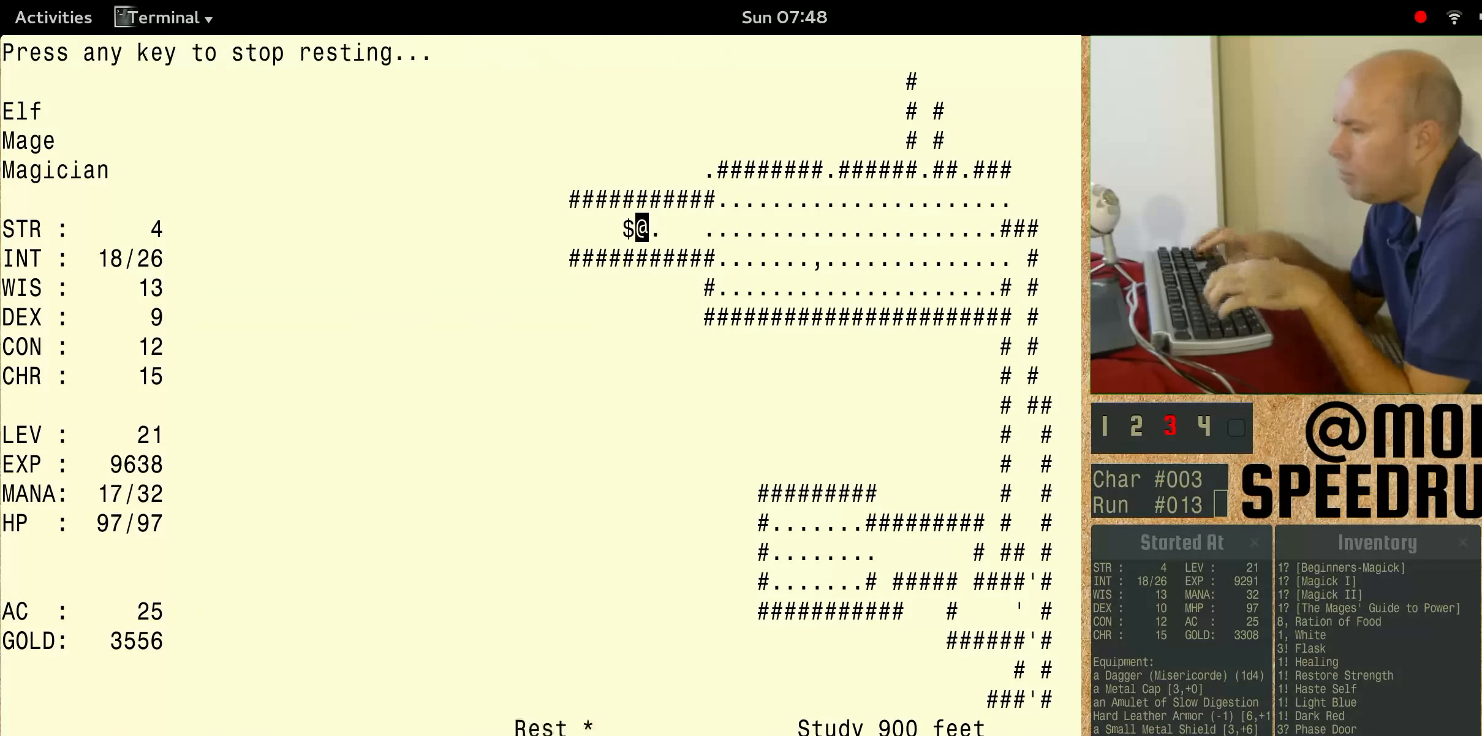
{"keys": [], "events": [[267, "num3", "up"], [267, "shift", "up"]]}
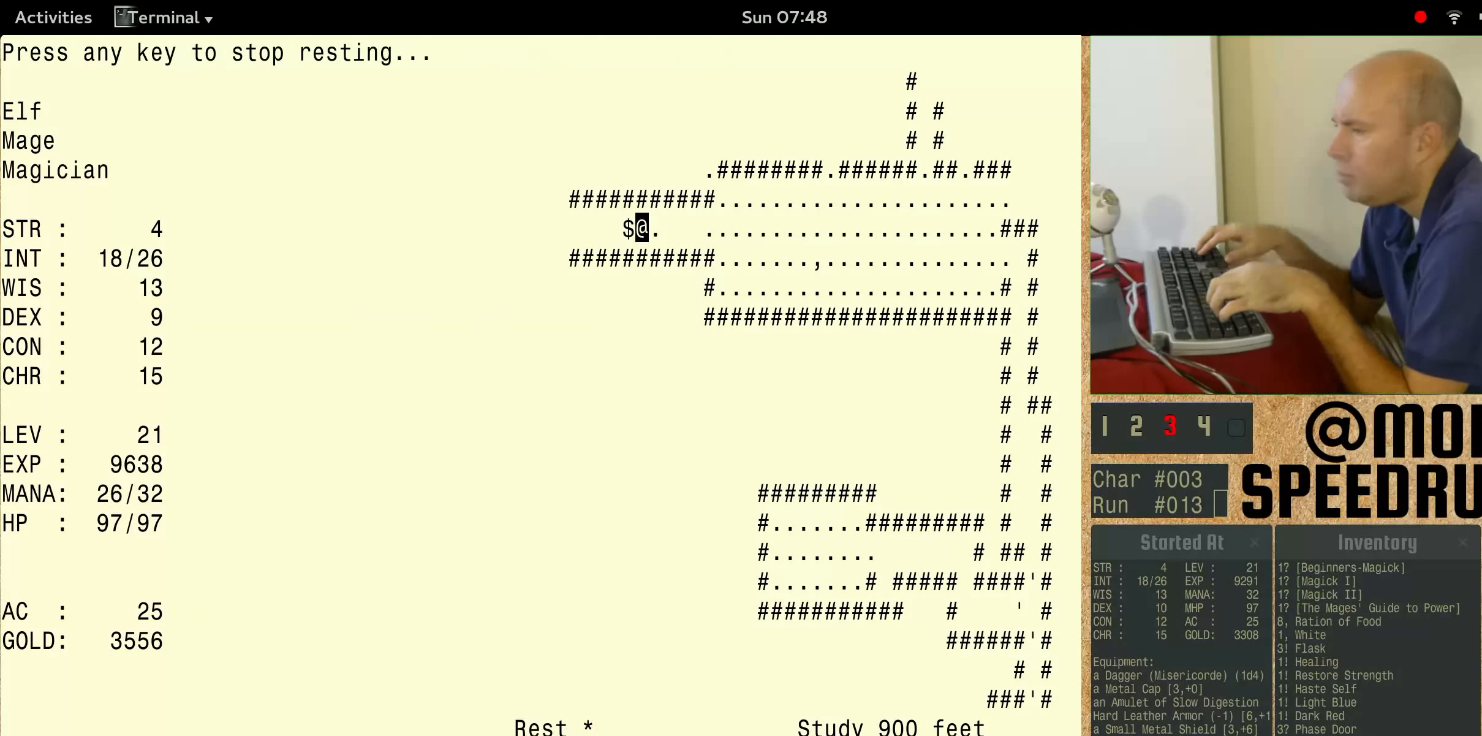
{"keys": [], "events": []}
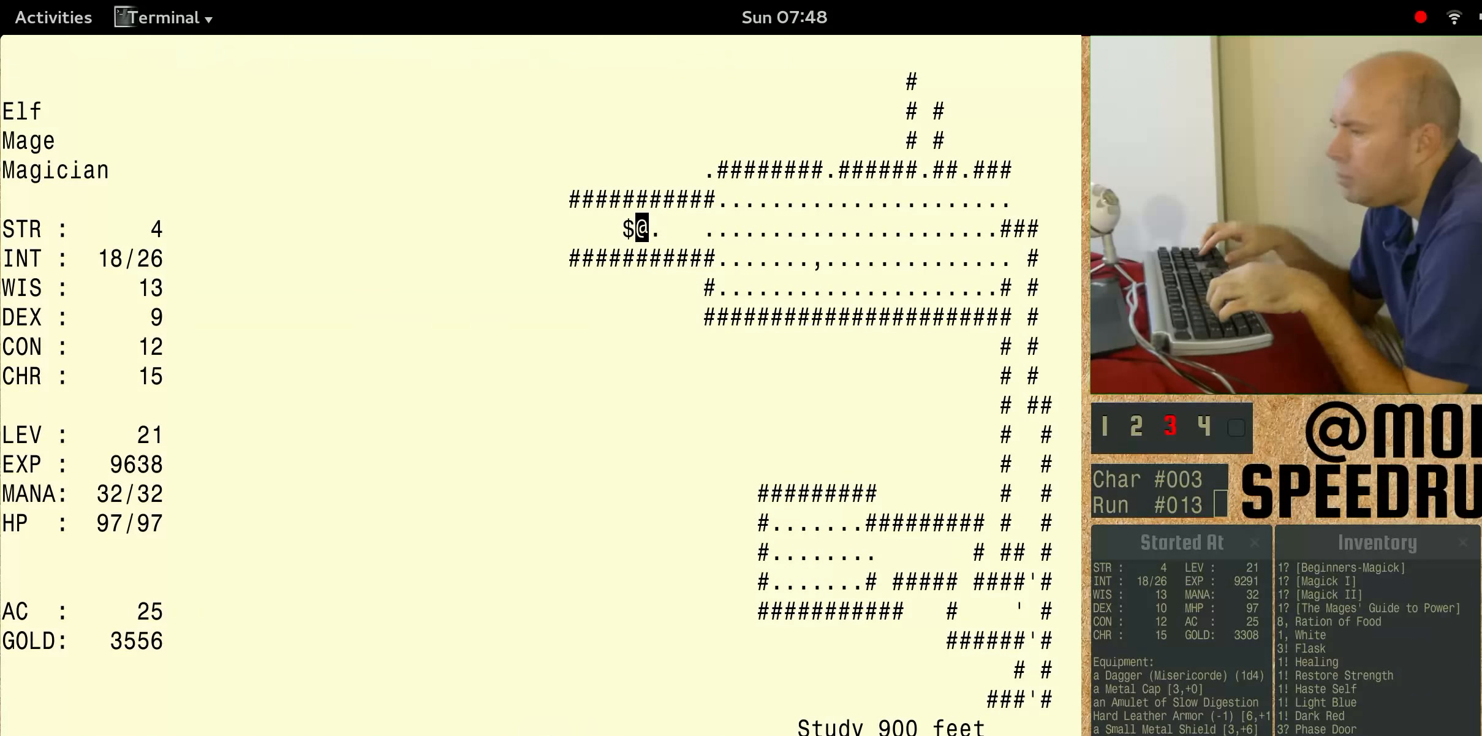
{"keys": ["num3"], "events": [[434, "num3", "down"]]}
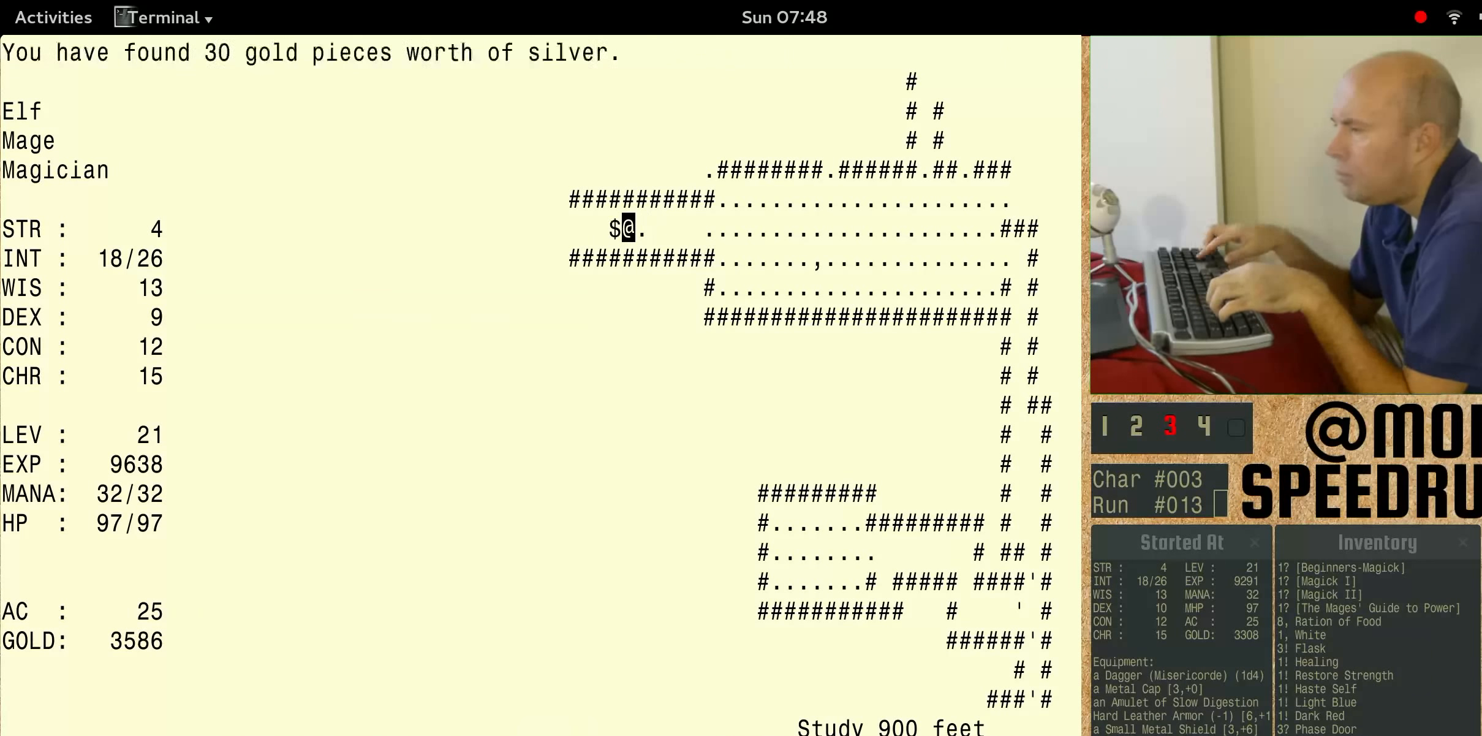
{"keys": ["num3"], "events": []}
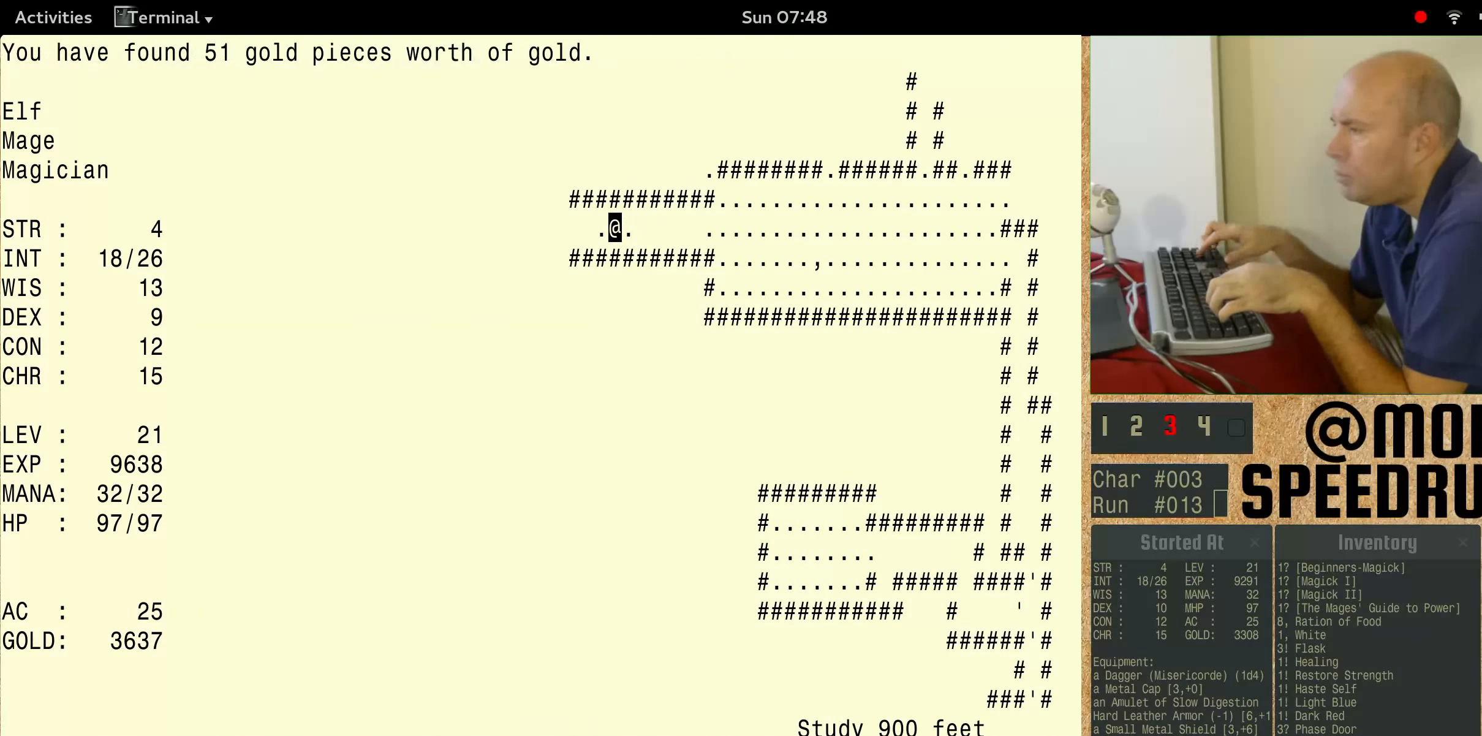
{"keys": ["num3"], "events": []}
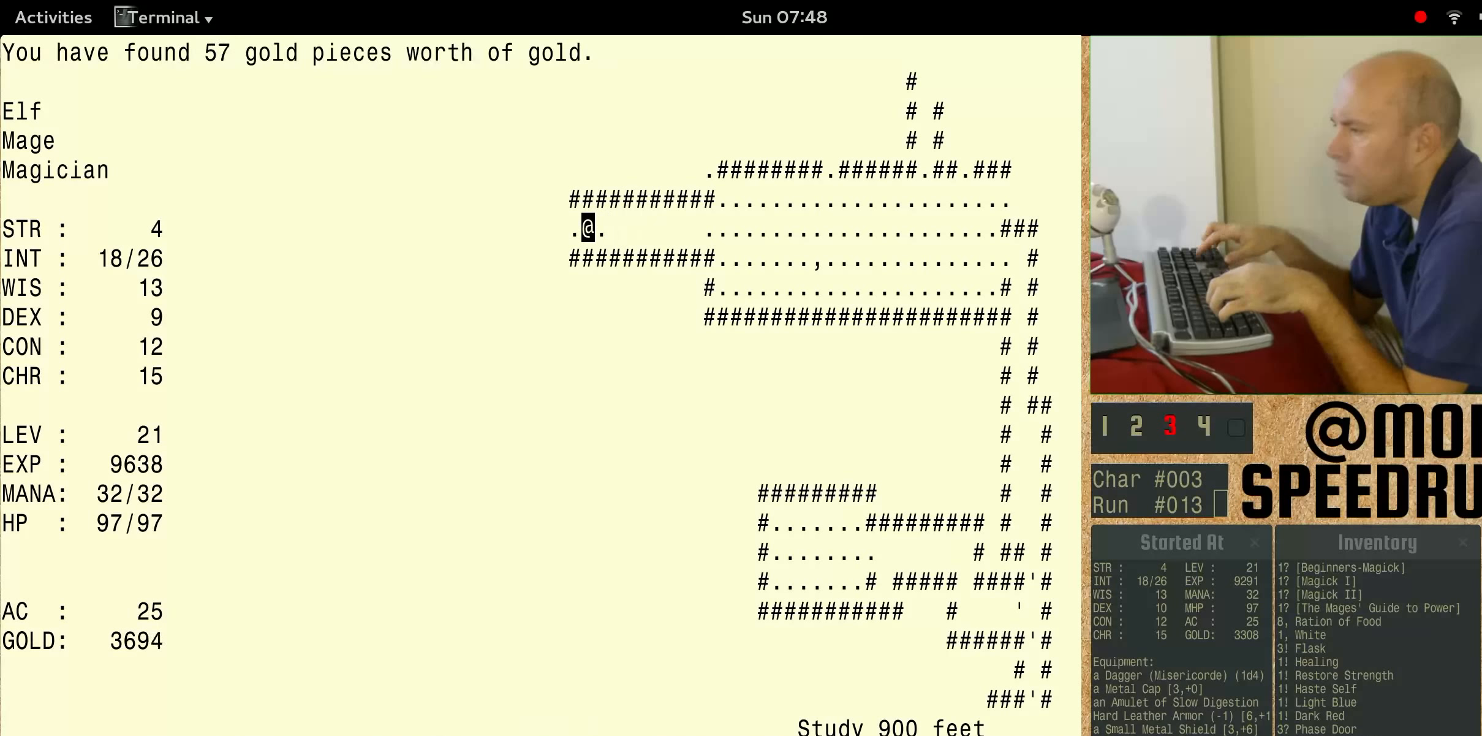
{"keys": ["num3"], "events": []}
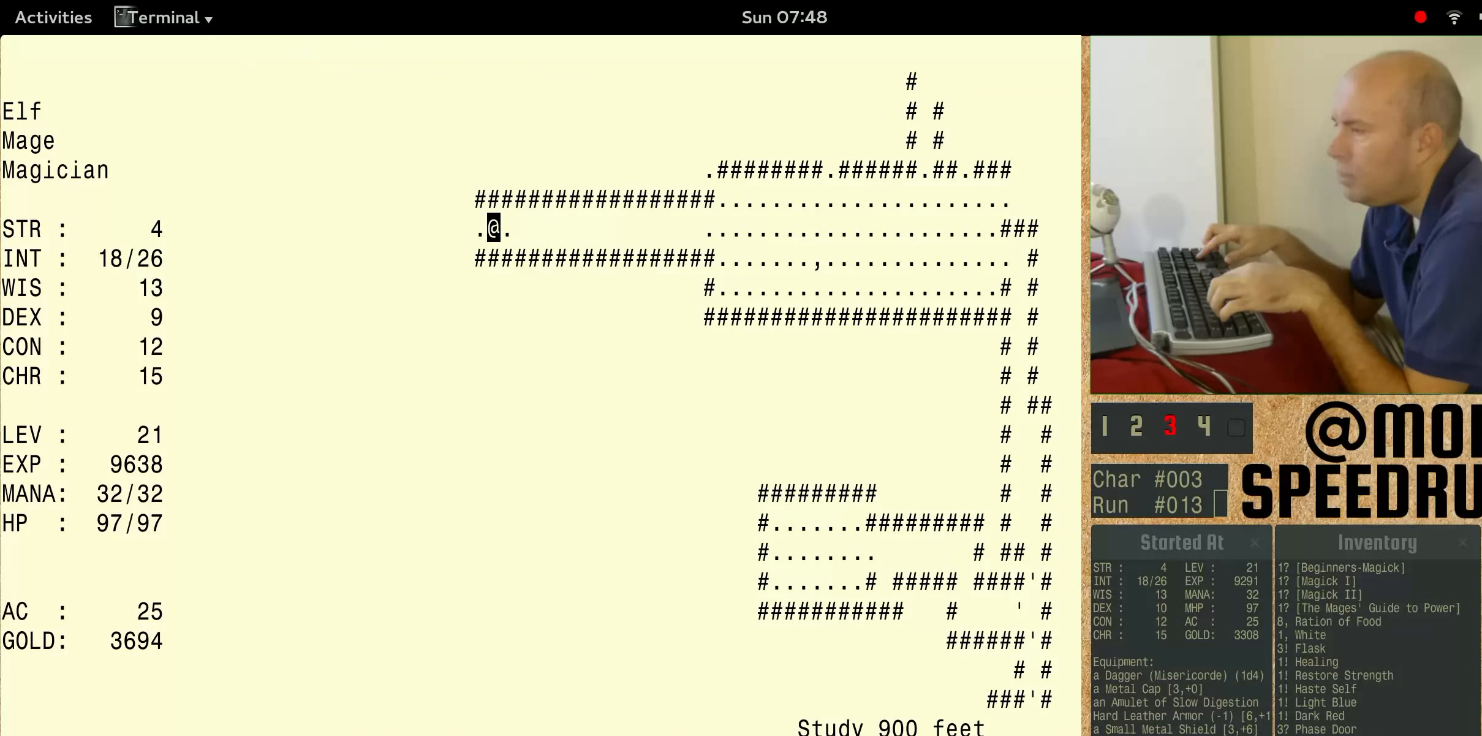
{"keys": ["num3"], "events": []}
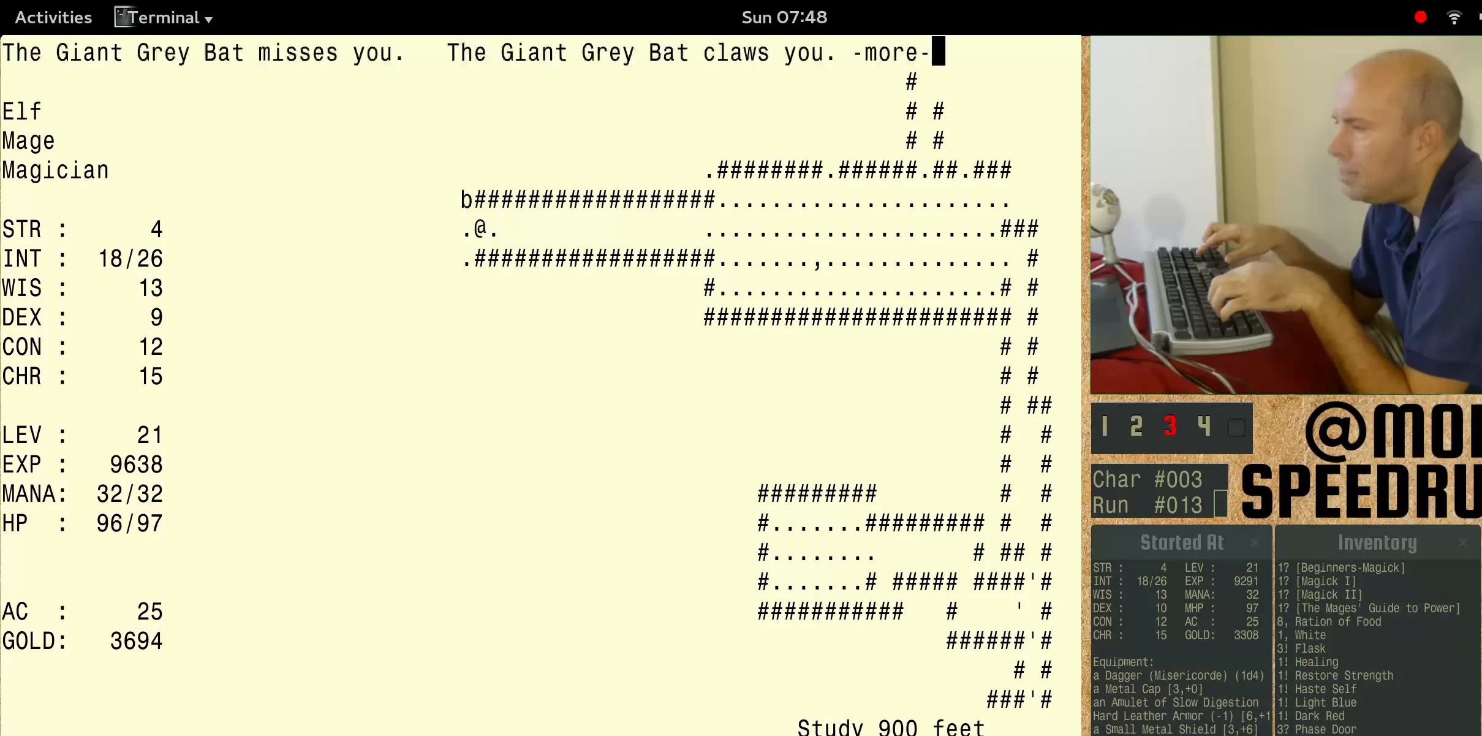
{"keys": ["num3"], "events": []}
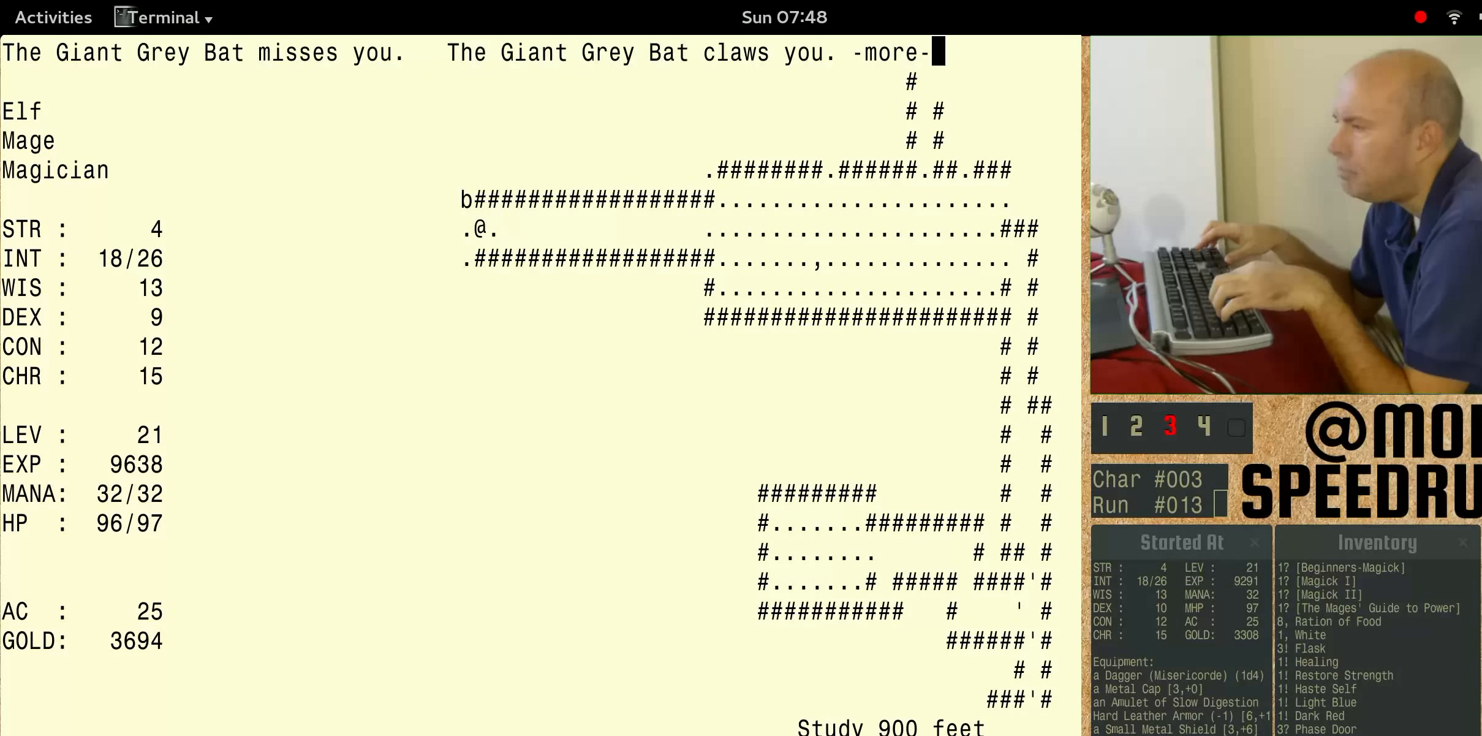
{"keys": ["num3"], "events": []}
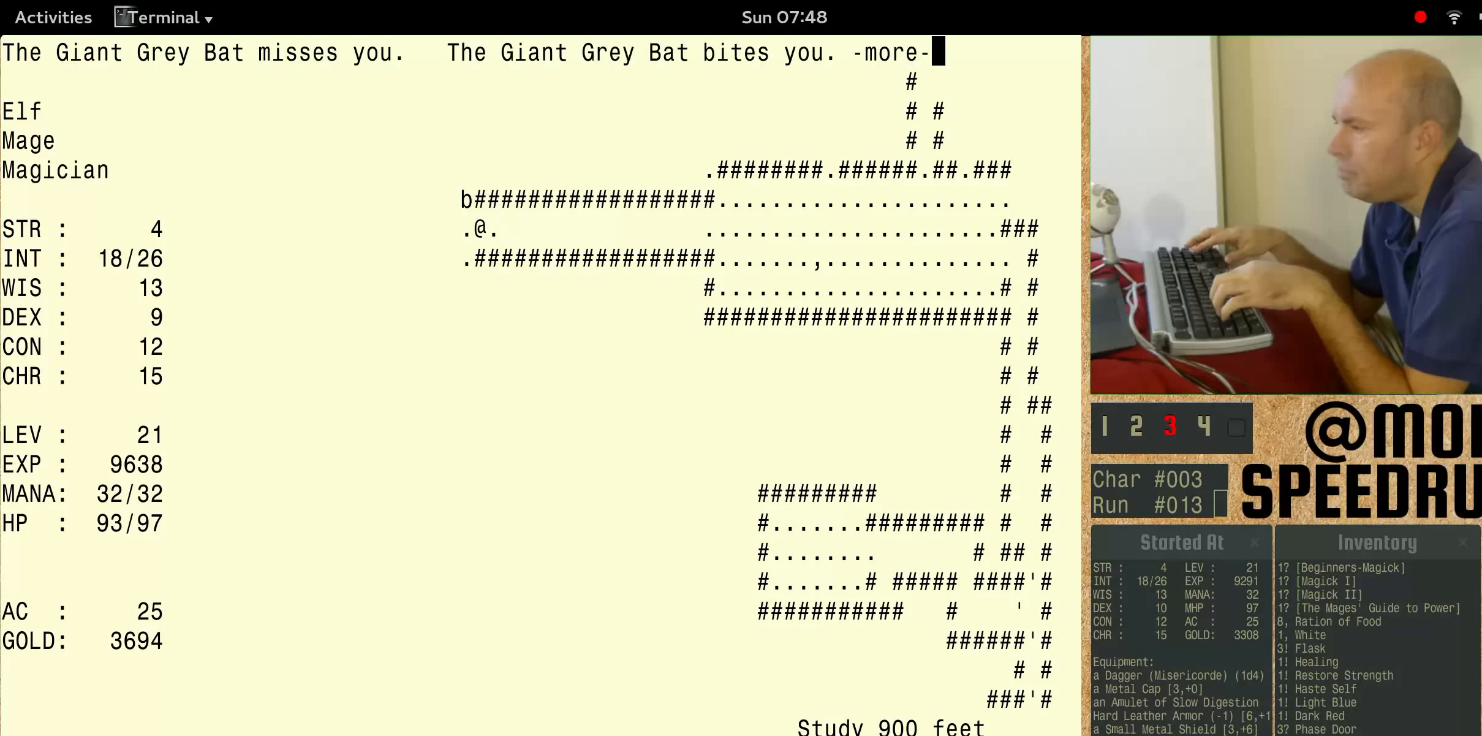
{"keys": ["num3"], "events": []}
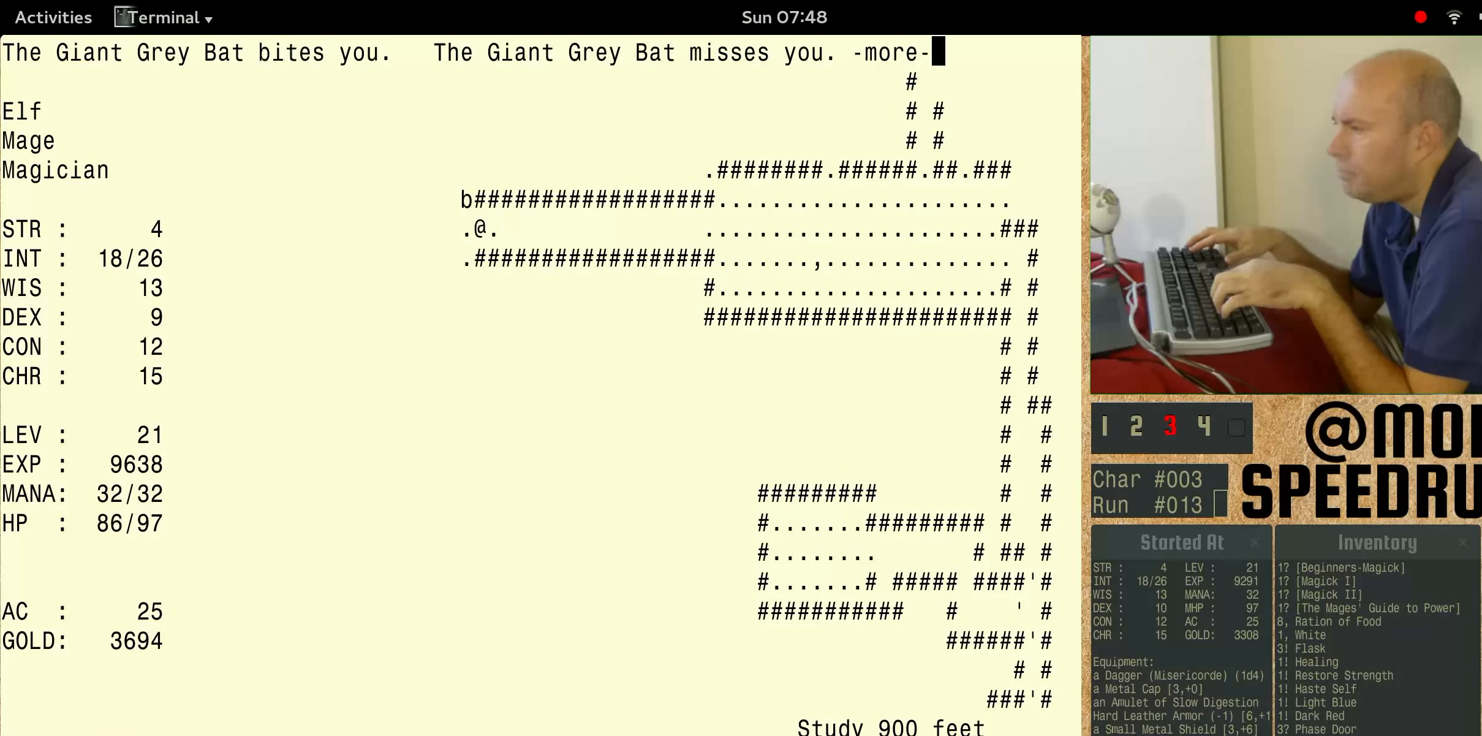
{"keys": ["num3"], "events": []}
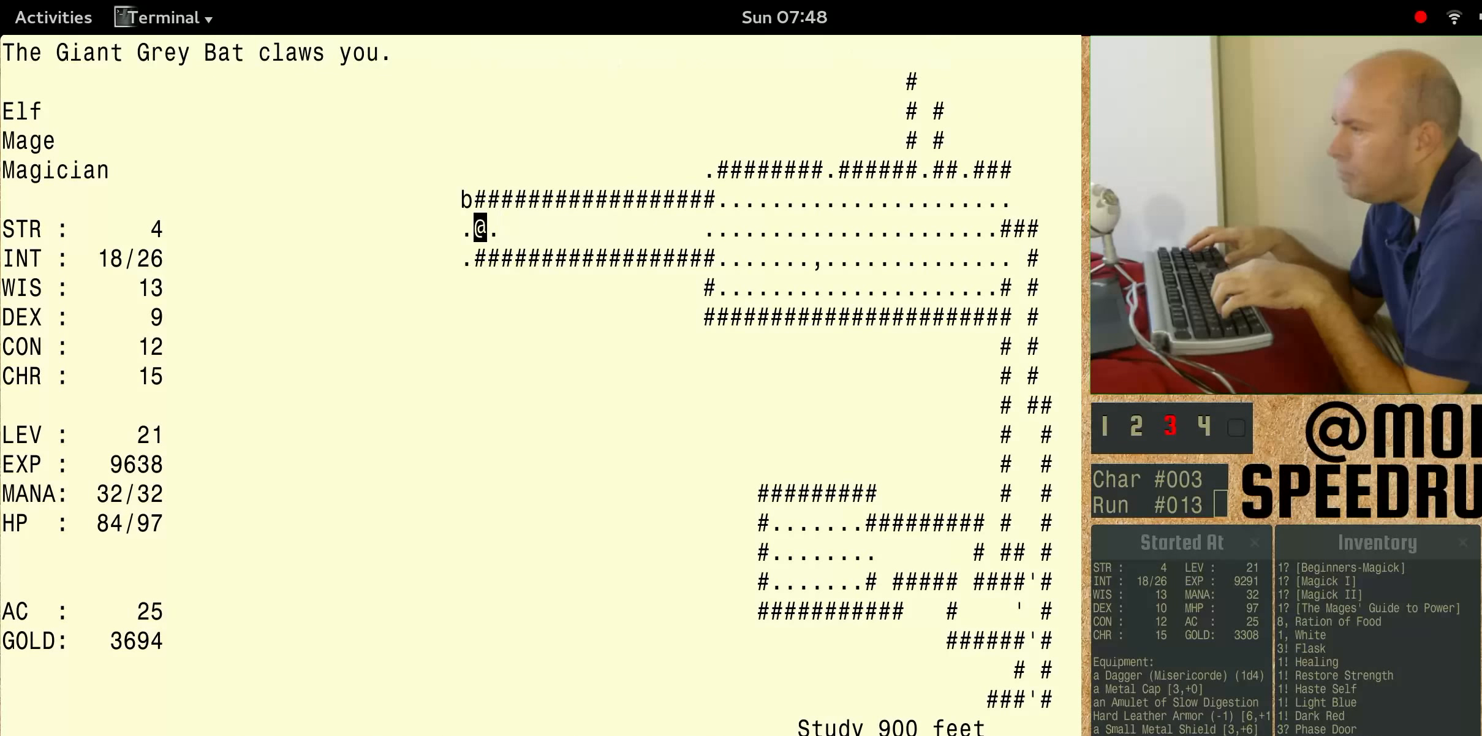
{"keys": [], "events": [[467, "num3", "up"]]}
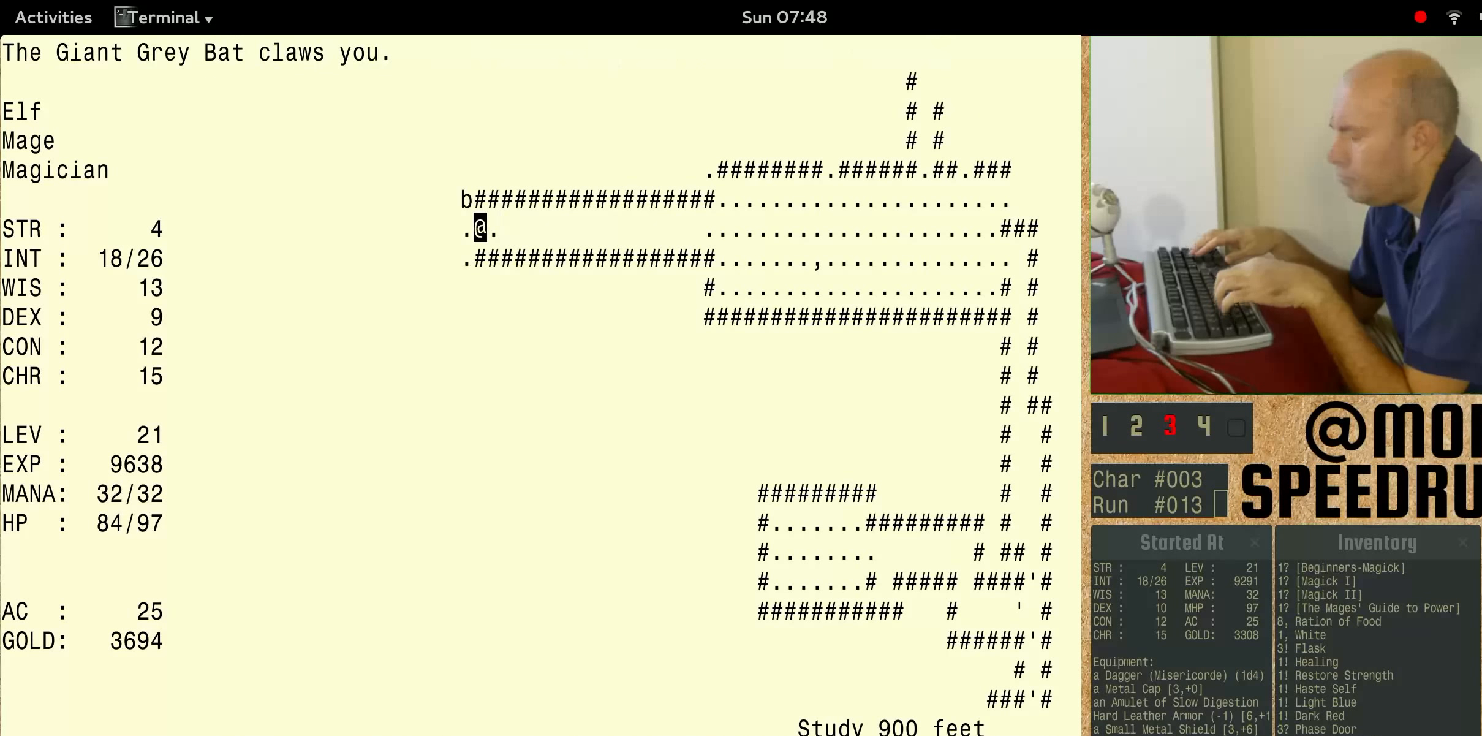
{"keys": ["num3"], "events": [[300, "num3", "down"]]}
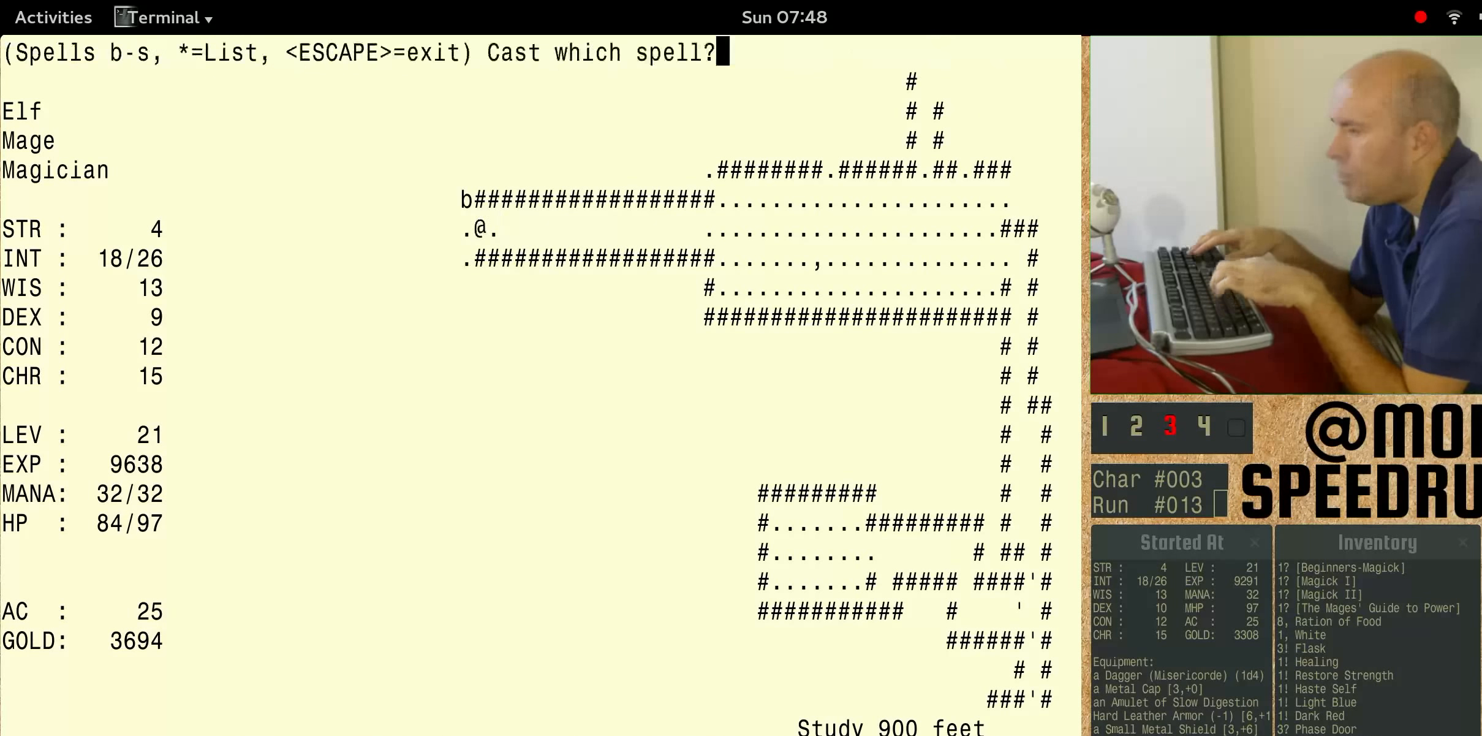
{"keys": ["num3"], "events": []}
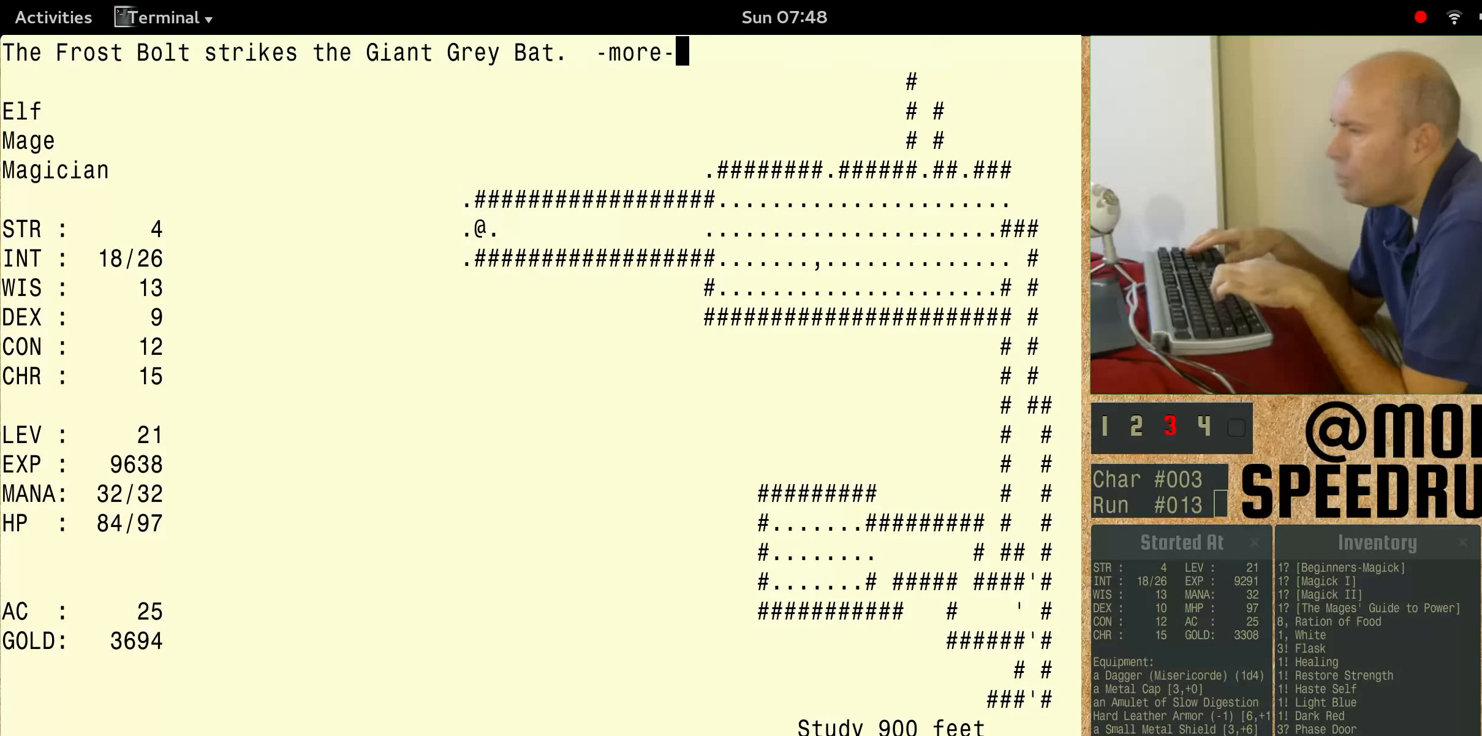
{"keys": ["num3"], "events": []}
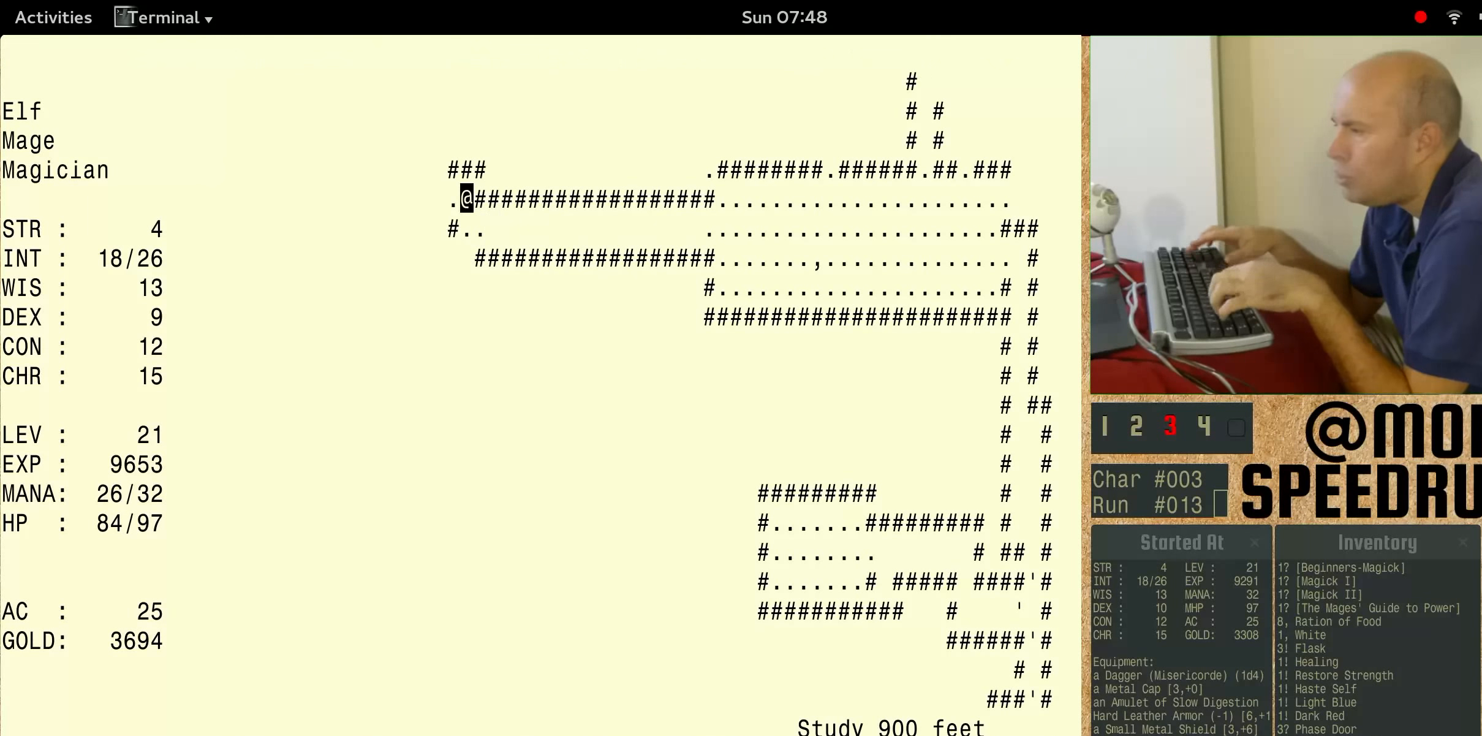
{"keys": [], "events": [[433, "num3", "up"]]}
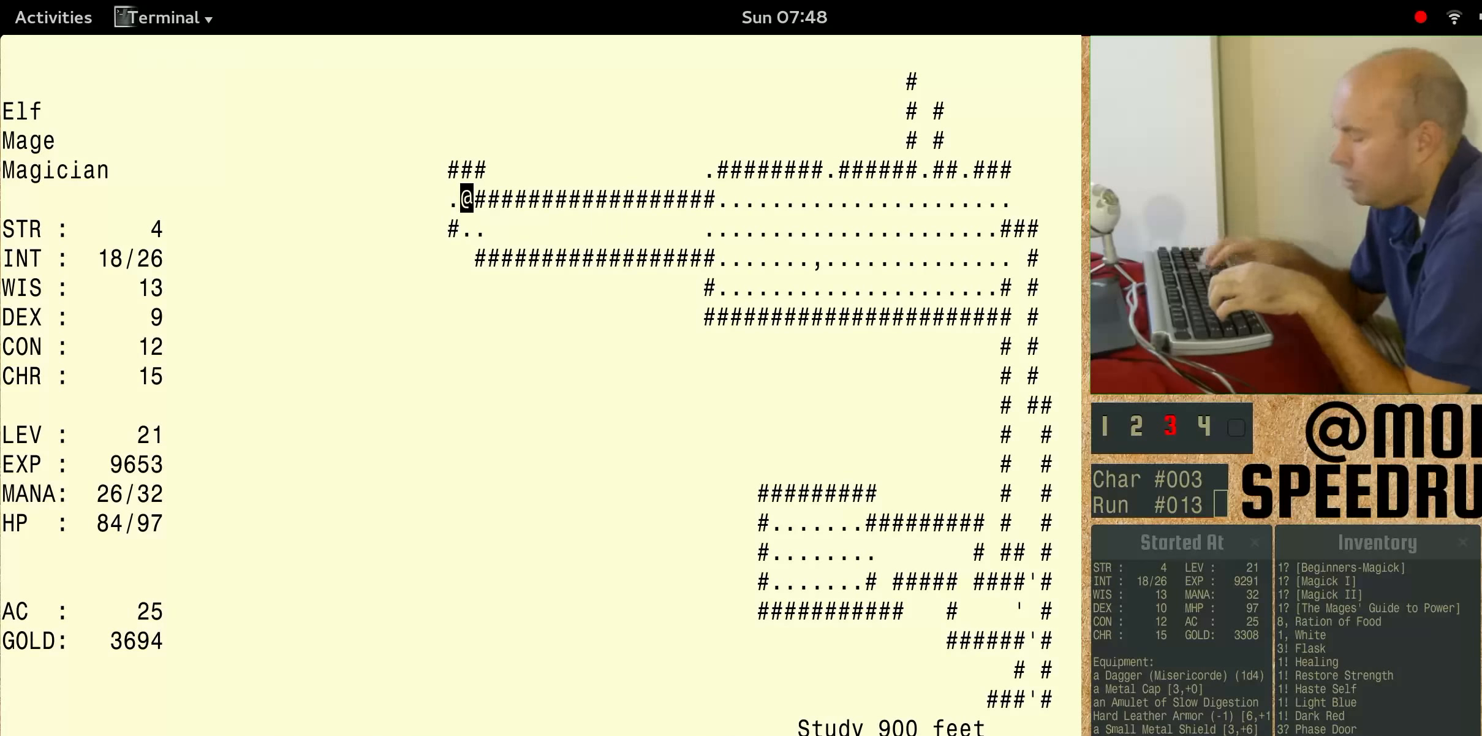
{"keys": ["num3"], "events": [[466, "num3", "down"]]}